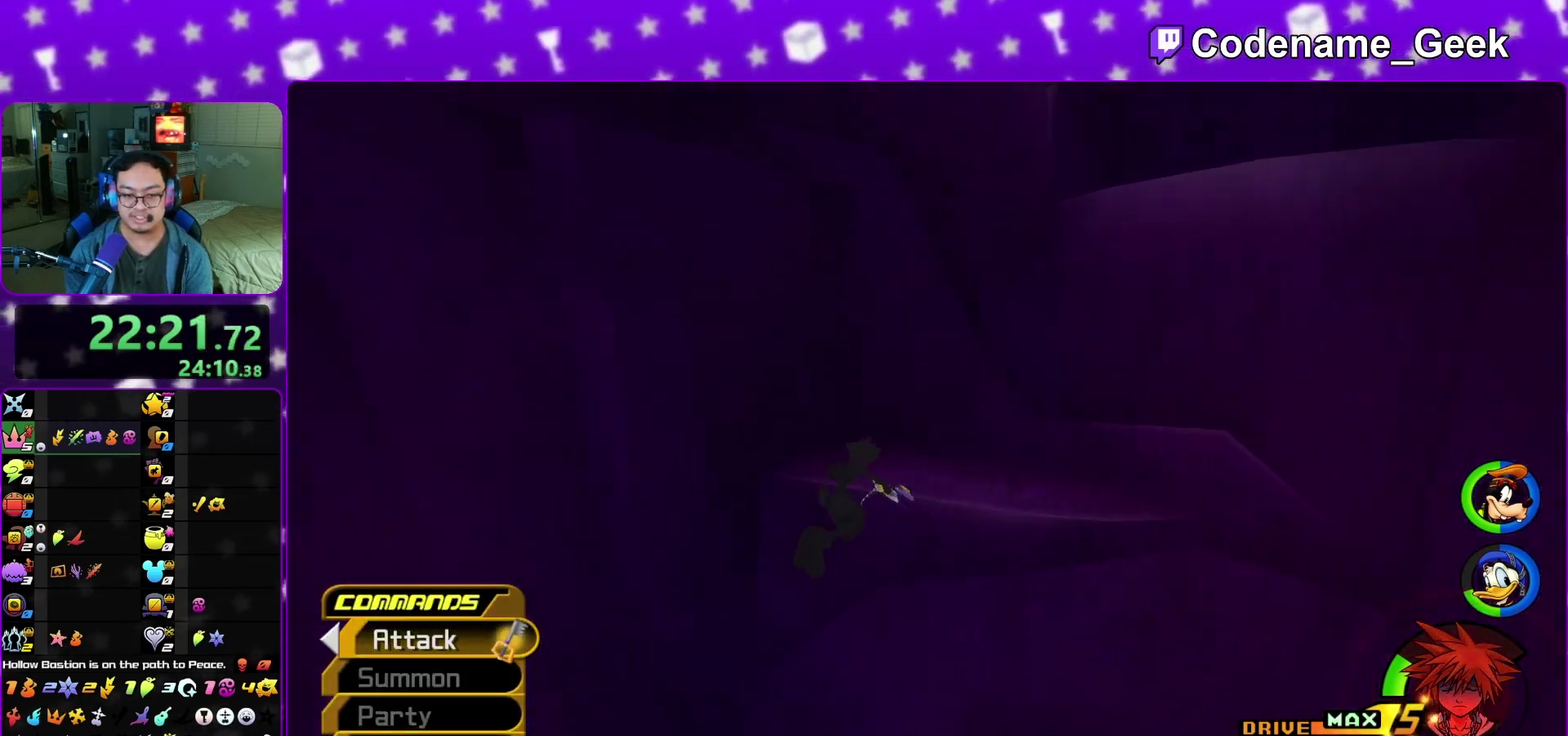
Gameplay with a controller (Nintendo layout); each line is a JSON object with the inputs held at the frame after it (dt_ms = milliseconds from this image to that frame). "events" lists button and stick changes between this image and that frame as [ms after this image, input, new state], when the widget could be followed in between. This overlay highlights the sticks when they move; stick clicks (L3 R3) are not distinguishable. Not read: L3 R3 SELECT START.
{"dt_ms": 500, "buttons": [], "left_stick": "up-right", "right_stick": "up", "events": [[50, "left_stick", "up-right"], [183, "B", "up"], [400, "right_stick", "up"]]}
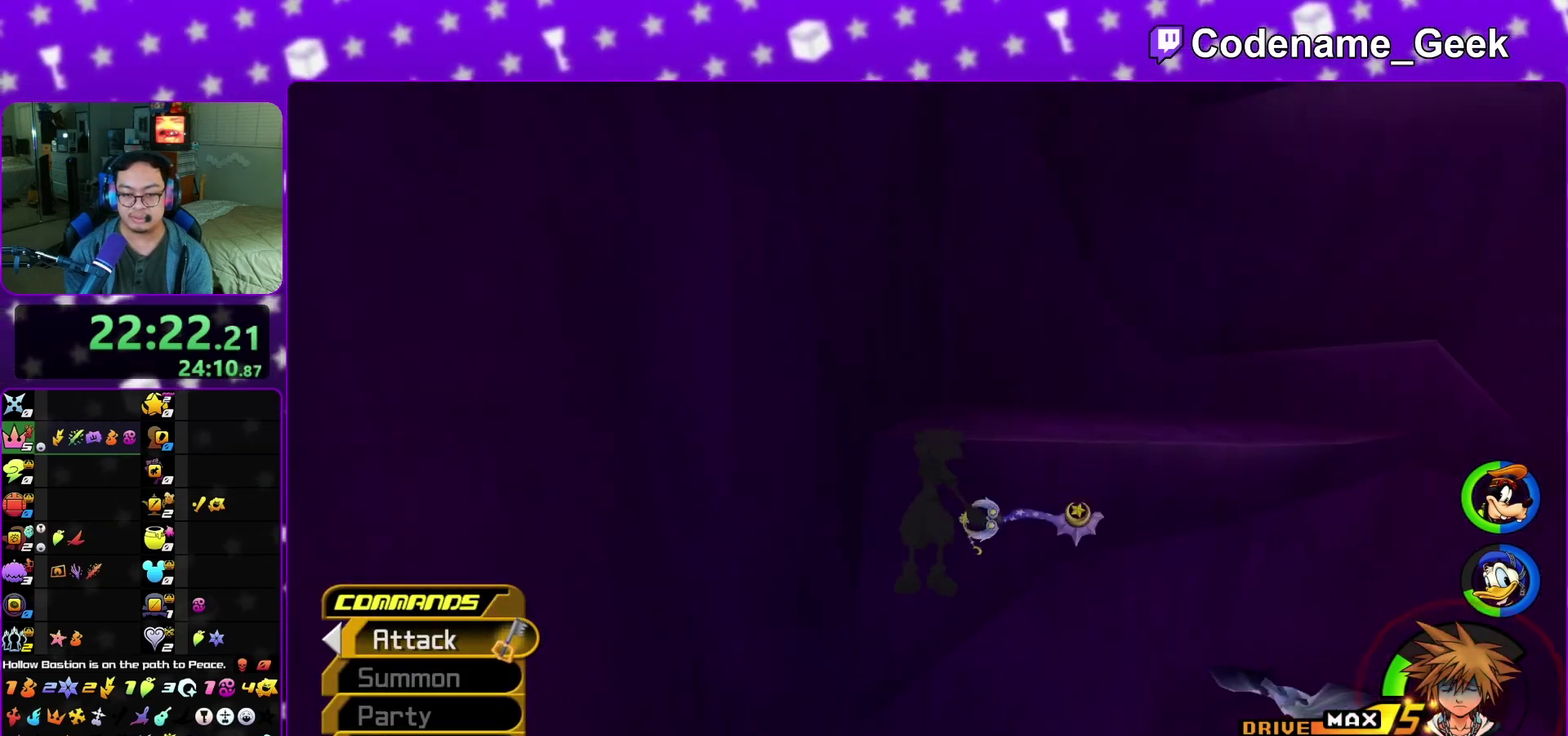
{"dt_ms": 500, "buttons": [], "left_stick": "right", "right_stick": "center", "events": [[17, "right_stick", "center"], [350, "right_stick", "down"], [433, "left_stick", "right"], [467, "right_stick", "center"]]}
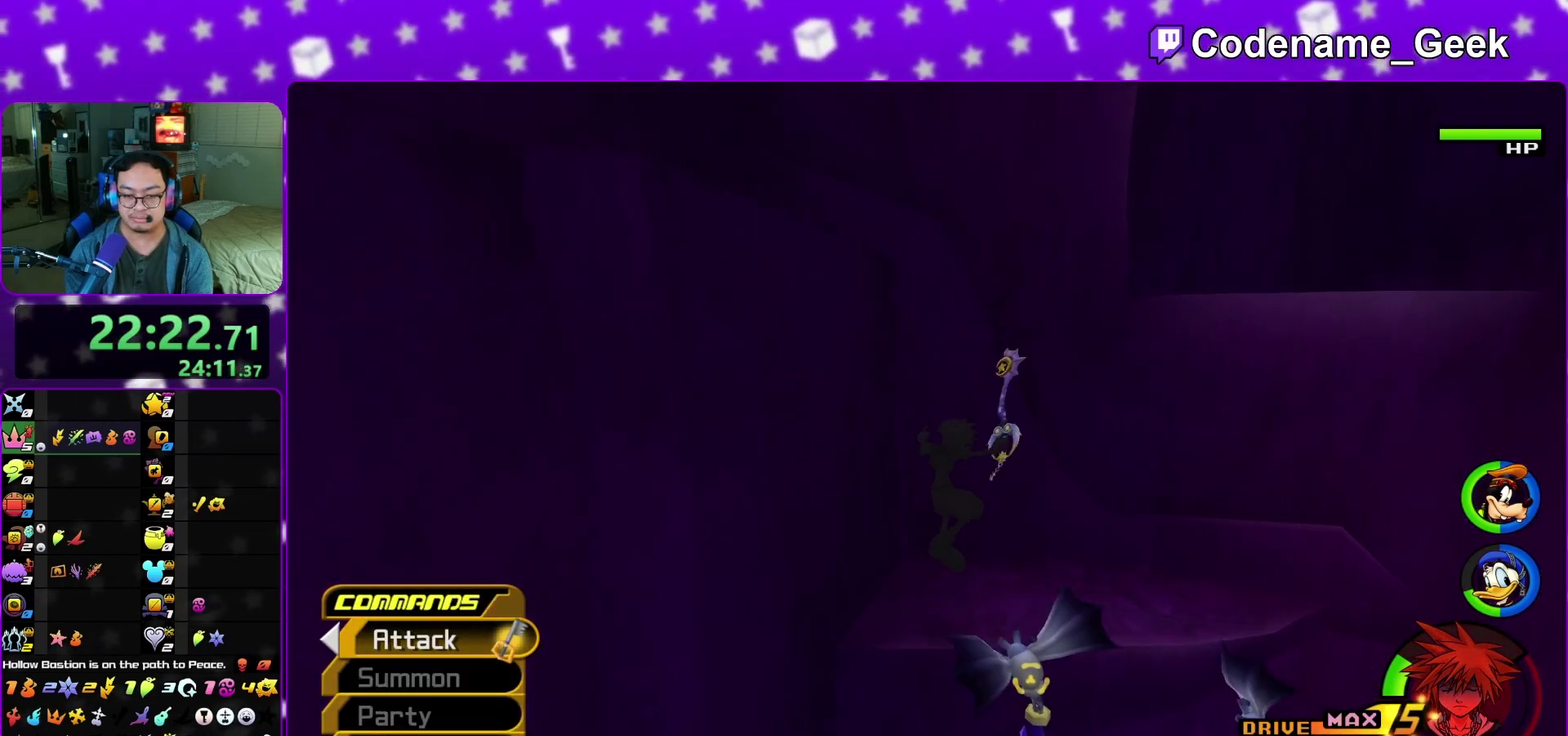
{"dt_ms": 400, "buttons": ["B"], "left_stick": "down-right", "right_stick": "center", "events": [[33, "right_stick", "down"], [183, "right_stick", "center"], [200, "left_stick", "down-right"], [350, "B", "down"]]}
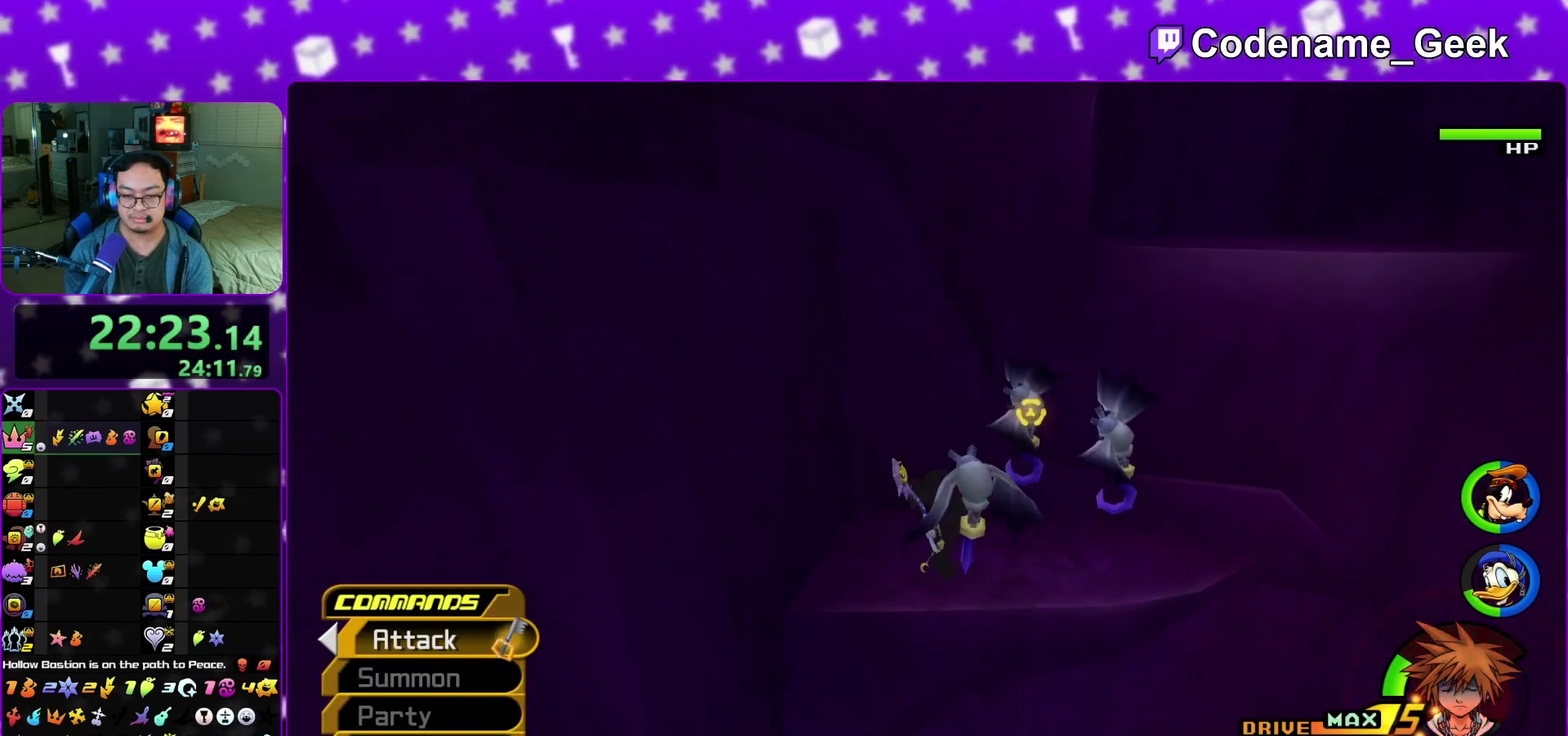
{"dt_ms": 600, "buttons": [], "left_stick": "up-right", "right_stick": "center", "events": [[183, "left_stick", "right"], [250, "B", "up"], [283, "left_stick", "up-right"], [317, "B", "down"], [417, "B", "up"], [467, "Y", "down"], [583, "Y", "up"]]}
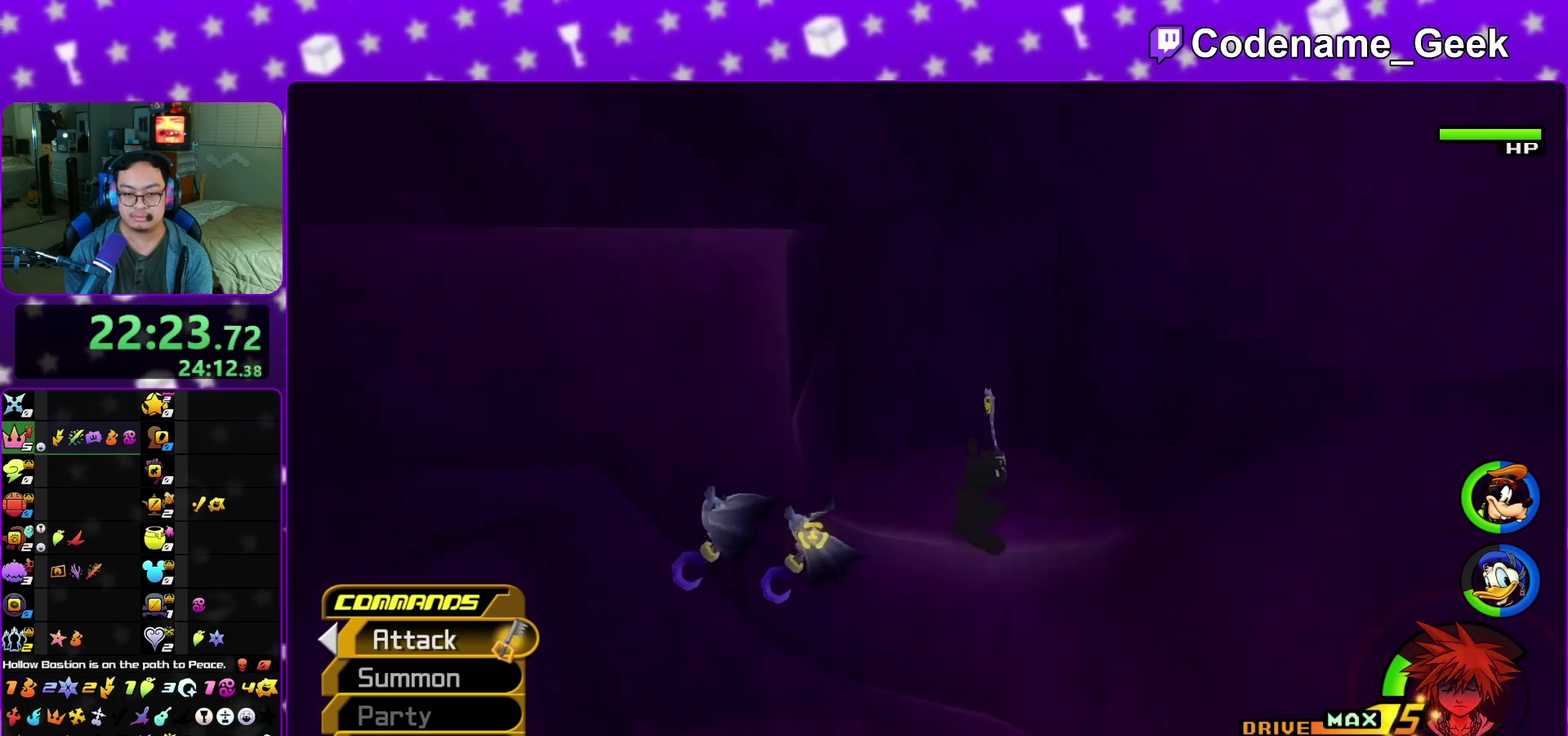
{"dt_ms": 300, "buttons": ["B"], "left_stick": "up-left", "right_stick": "center", "events": [[67, "B", "down"], [183, "left_stick", "up"], [250, "left_stick", "up-left"]]}
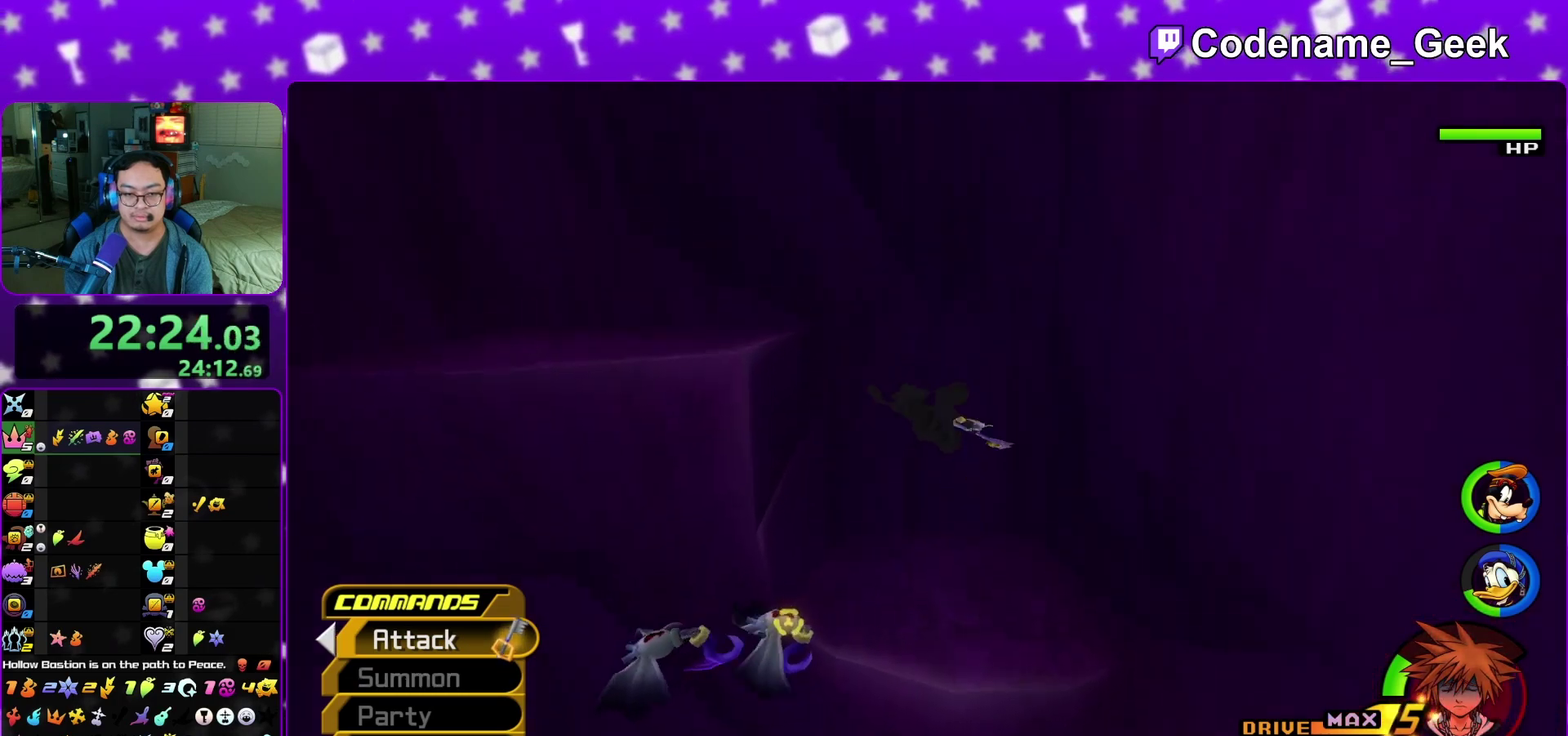
{"dt_ms": 800, "buttons": ["B"], "left_stick": "right", "right_stick": "center", "events": [[67, "B", "up"], [117, "B", "down"], [133, "left_stick", "left"], [250, "B", "up"], [250, "Y", "down"], [367, "B", "down"], [417, "Y", "up"], [517, "left_stick", "down"], [733, "B", "up"], [733, "left_stick", "right"], [783, "B", "down"]]}
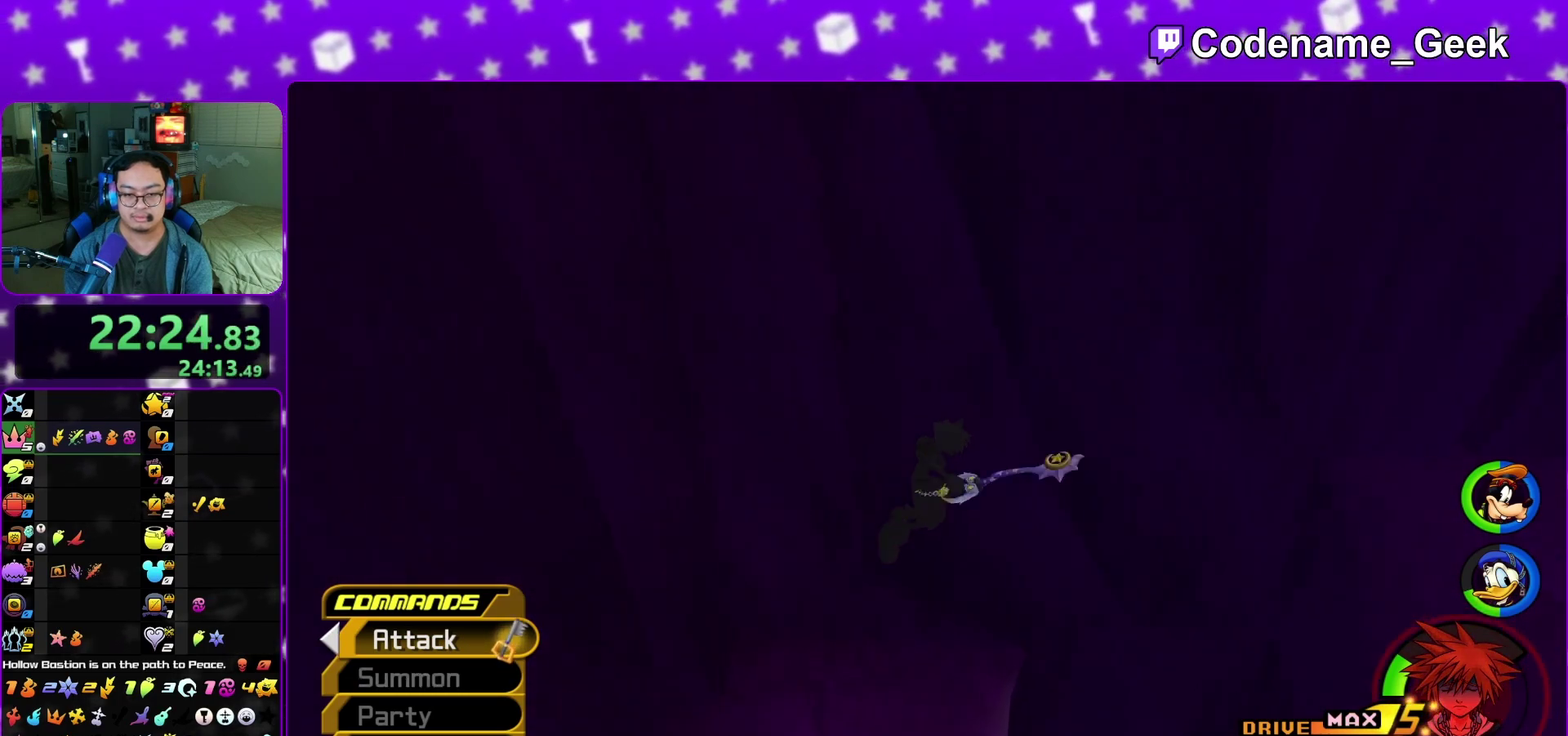
{"dt_ms": 400, "buttons": ["Y"], "left_stick": "right", "right_stick": "right", "events": [[133, "B", "up"], [217, "Y", "down"], [283, "right_stick", "right"]]}
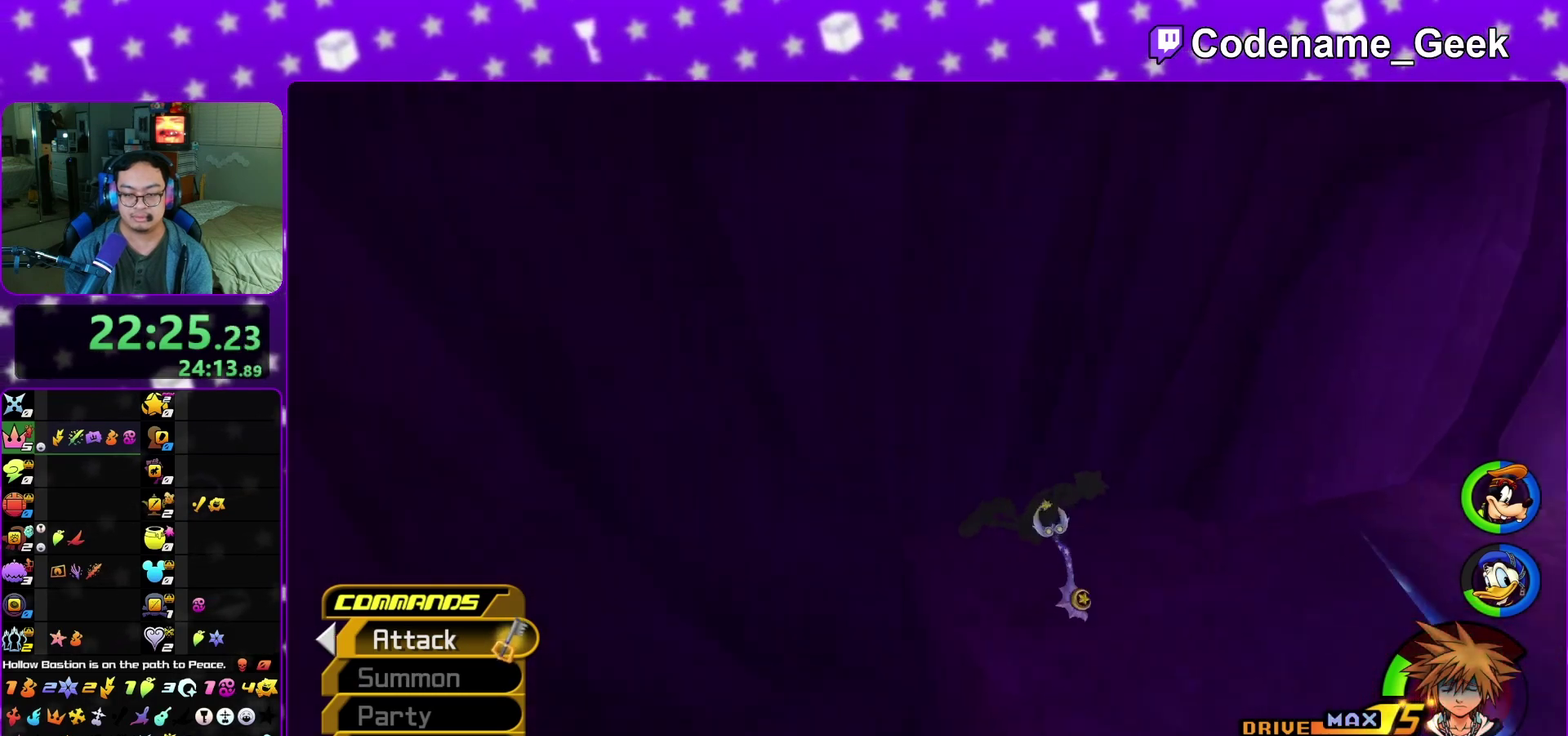
{"dt_ms": 500, "buttons": ["Y"], "left_stick": "up-right", "right_stick": "center", "events": [[167, "left_stick", "up-right"], [400, "right_stick", "center"]]}
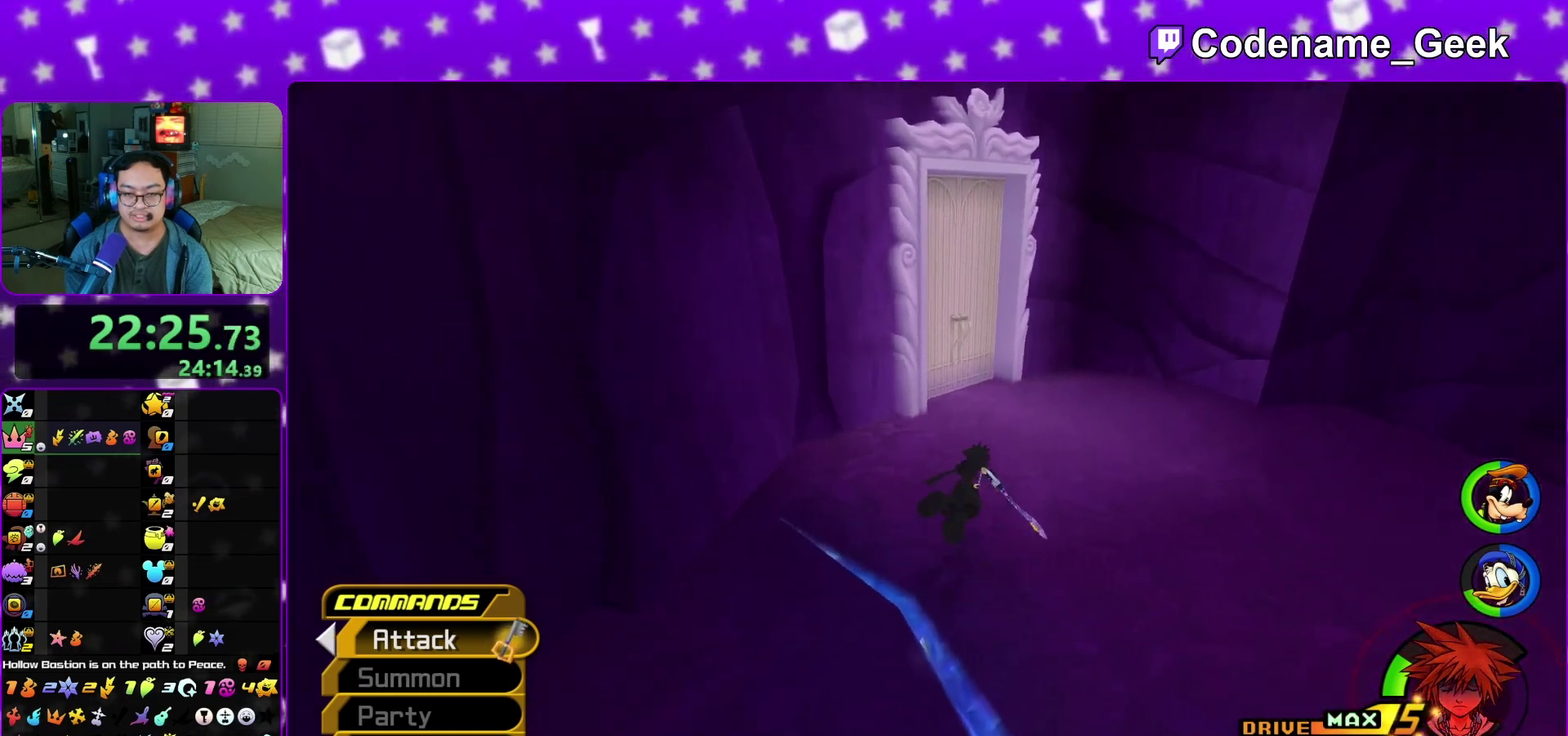
{"dt_ms": 500, "buttons": ["Y"], "left_stick": "up", "right_stick": "center", "events": [[100, "left_stick", "up"], [350, "right_stick", "down-left"], [467, "right_stick", "center"]]}
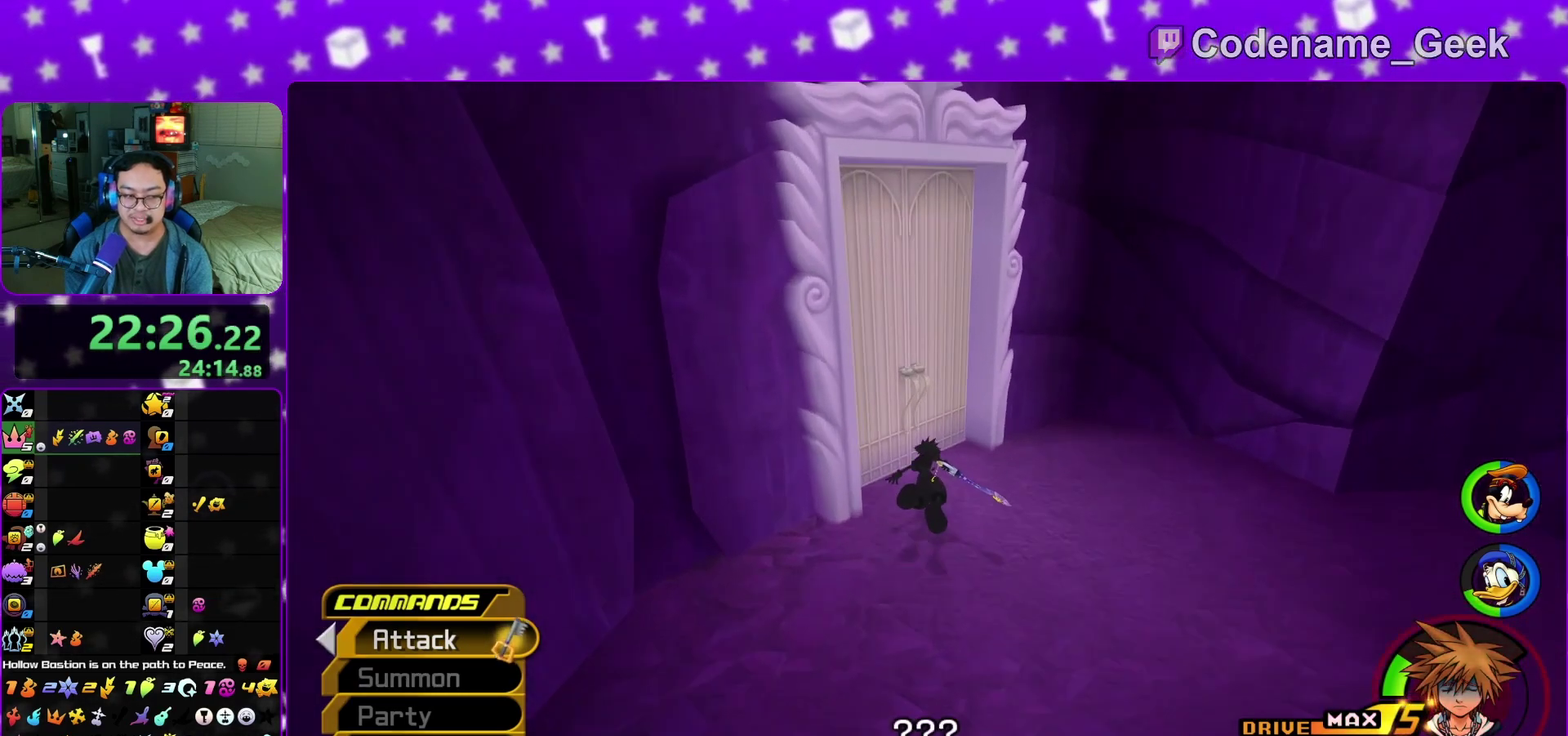
{"dt_ms": 500, "buttons": ["L1"], "left_stick": "up", "right_stick": "center", "events": [[50, "L1", "down"], [83, "Y", "up"], [167, "L1", "up"], [250, "L1", "down"], [383, "L1", "up"], [450, "L1", "down"]]}
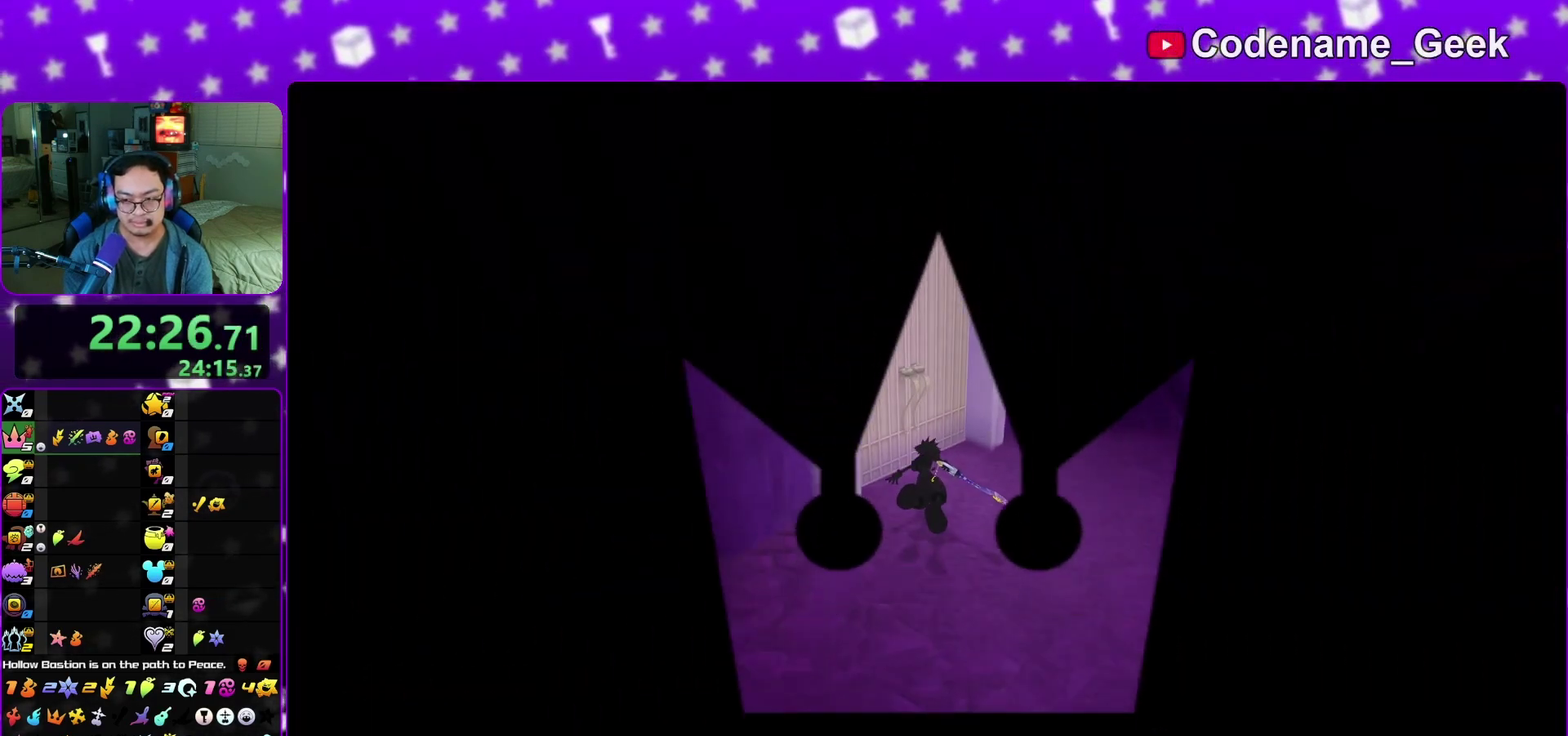
{"dt_ms": 500, "buttons": [], "left_stick": "up", "right_stick": "center", "events": [[67, "L1", "up"], [133, "L1", "down"], [250, "L1", "up"], [333, "L1", "down"], [433, "L1", "up"]]}
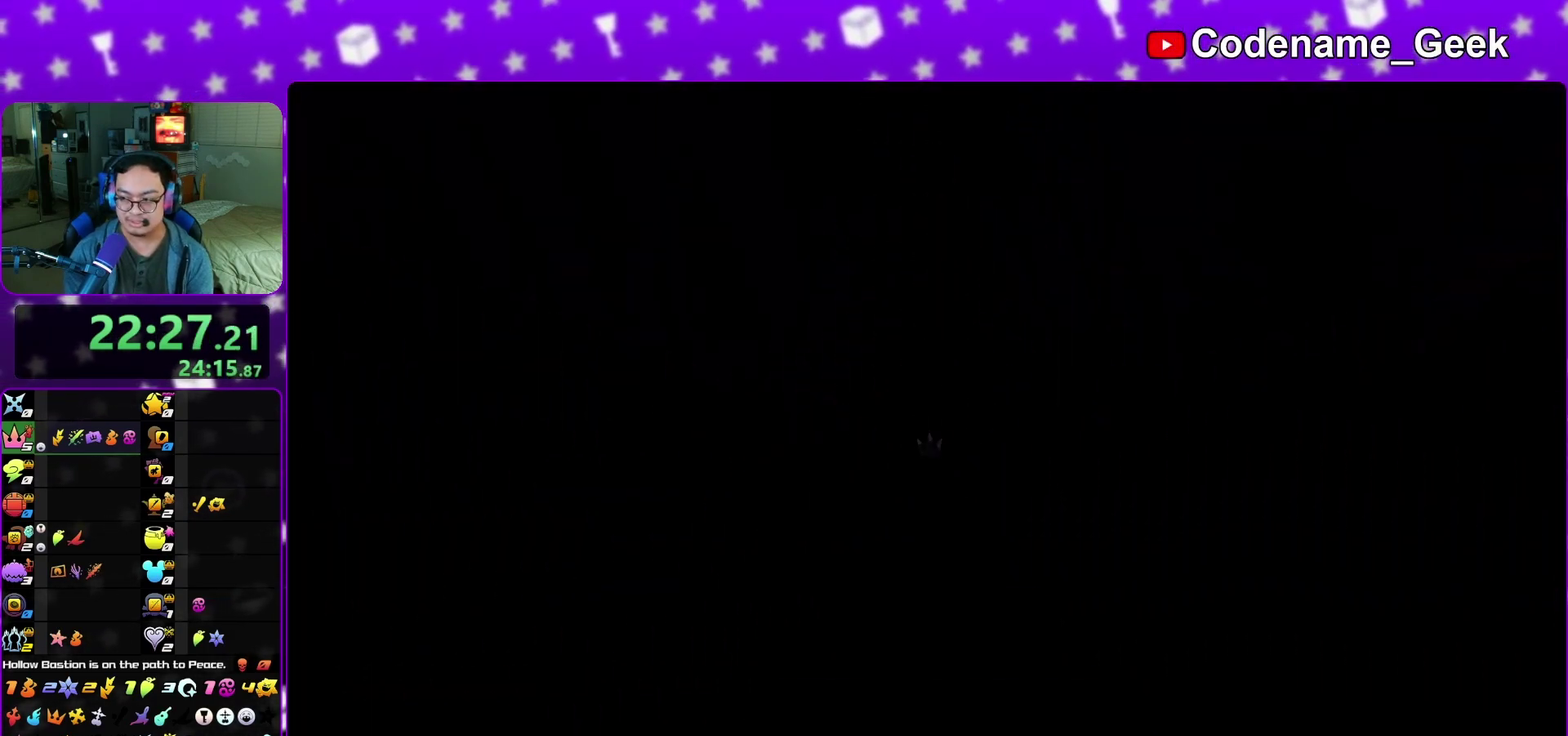
{"dt_ms": 400, "buttons": [], "left_stick": "up", "right_stick": "center", "events": [[17, "L1", "down"], [117, "L1", "up"], [217, "L1", "down"], [300, "L1", "up"]]}
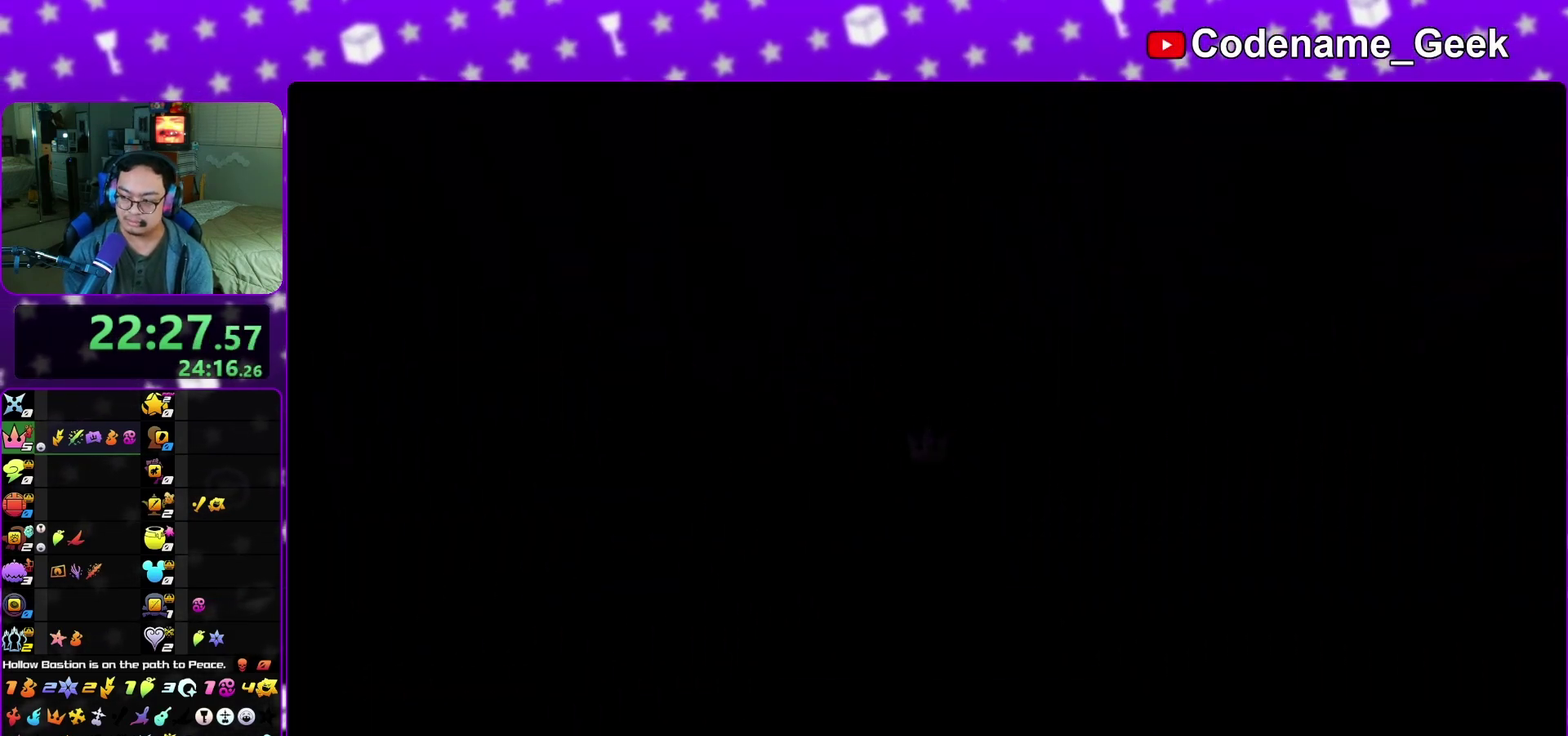
{"dt_ms": 600, "buttons": ["Y"], "left_stick": "up", "right_stick": "center", "events": [[17, "L1", "down"], [67, "L1", "up"], [150, "L1", "down"], [250, "L1", "up"], [267, "B", "down"], [367, "B", "up"], [417, "B", "down"], [500, "Y", "down"], [517, "B", "up"]]}
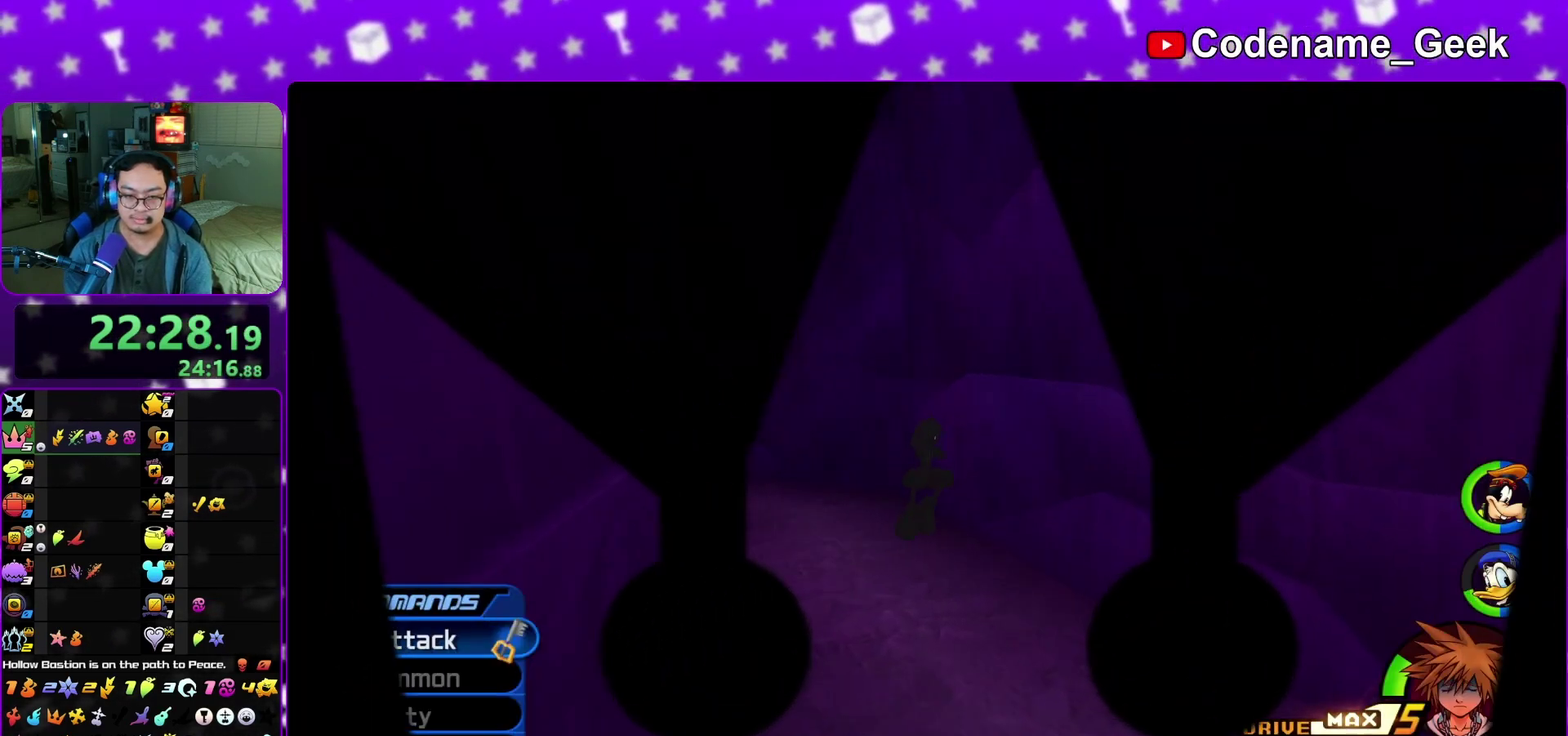
{"dt_ms": 300, "buttons": [], "left_stick": "up", "right_stick": "center", "events": [[17, "right_stick", "left"], [117, "right_stick", "center"], [200, "Y", "up"]]}
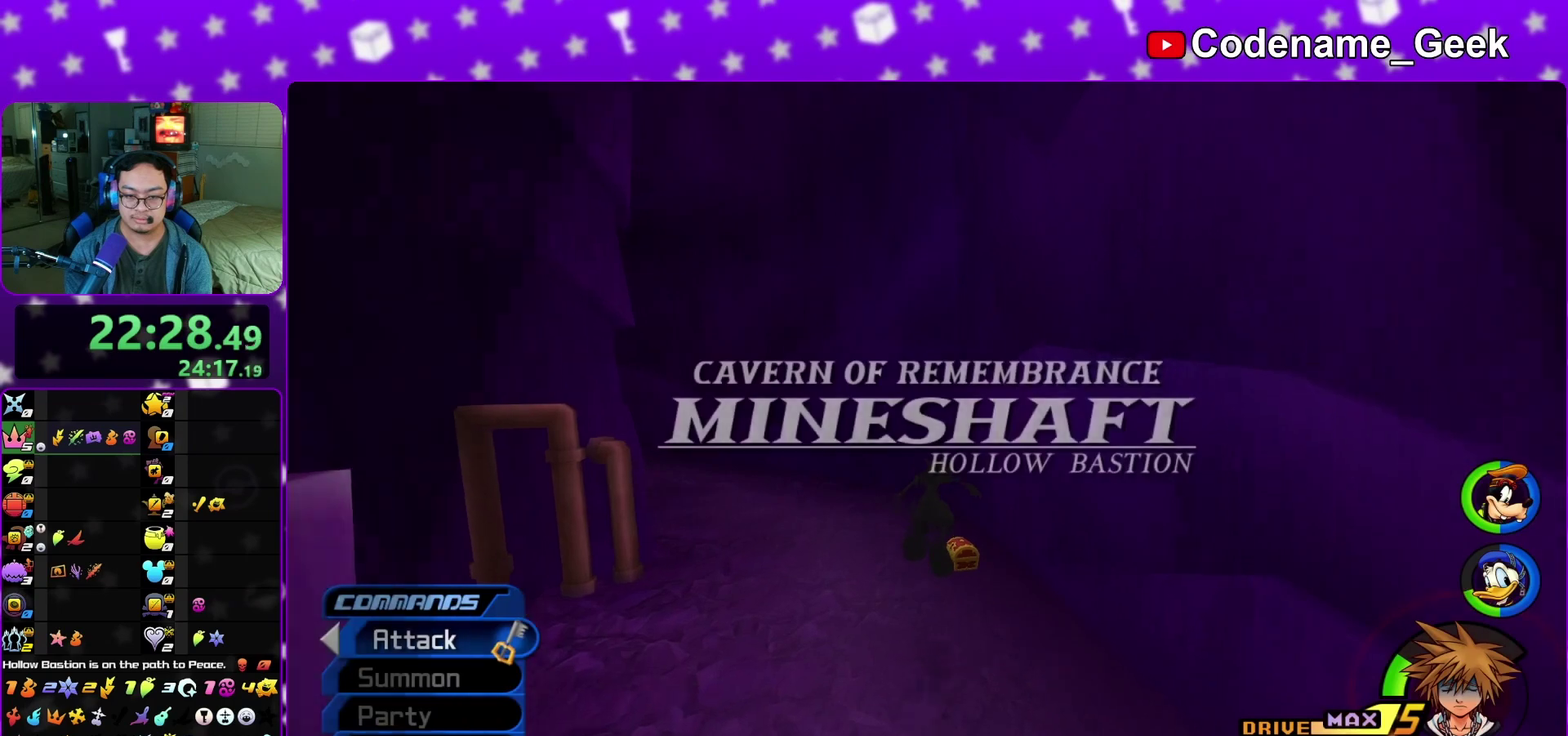
{"dt_ms": 700, "buttons": ["Y"], "left_stick": "up", "right_stick": "center", "events": [[167, "left_stick", "up-left"], [250, "Y", "down"], [250, "left_stick", "up"], [350, "left_stick", "up-left"], [433, "left_stick", "up"], [483, "left_stick", "up-right"], [550, "left_stick", "up"]]}
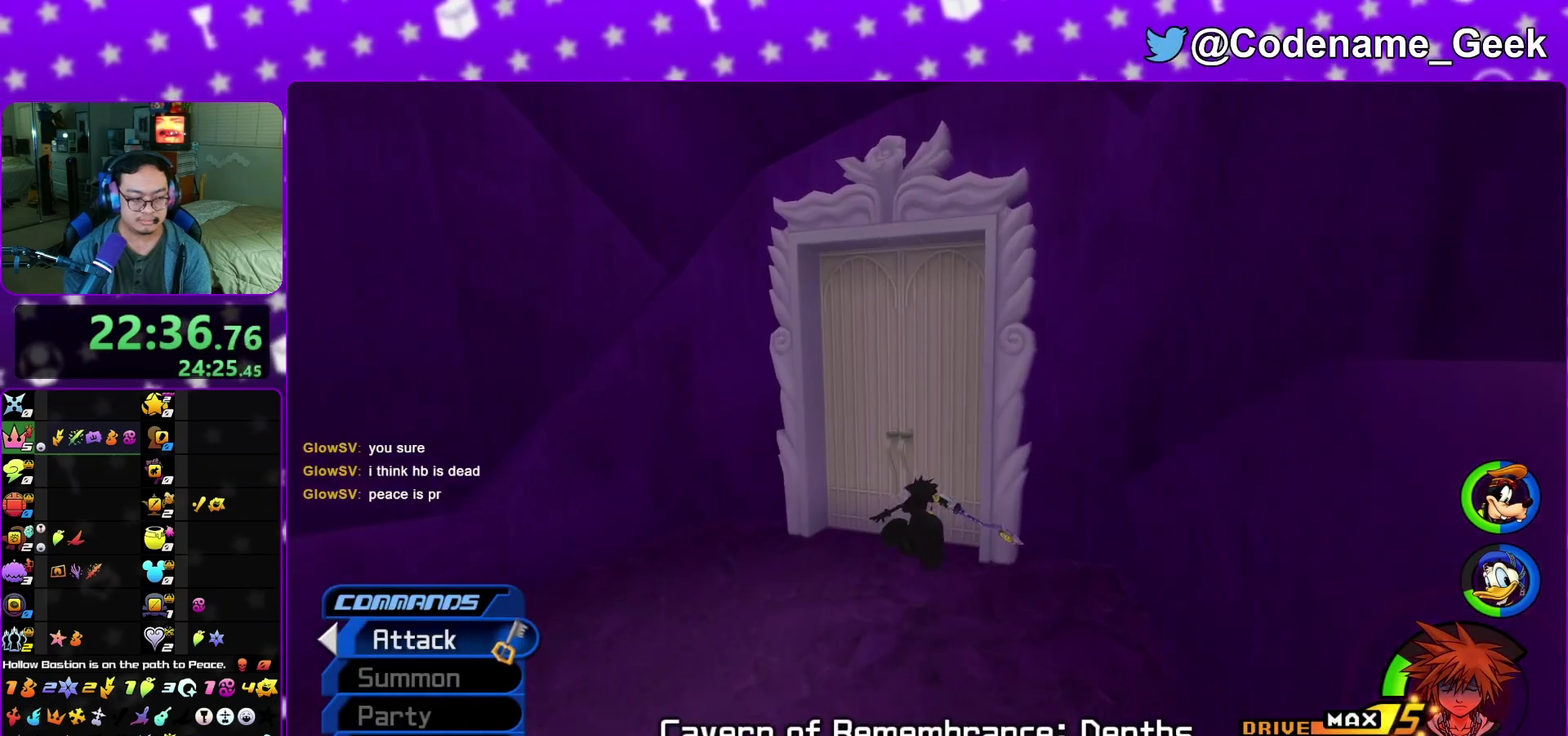
{"dt_ms": 400, "buttons": ["Y"], "left_stick": "up", "right_stick": "center", "events": [[217, "right_stick", "down-right"], [333, "right_stick", "center"]]}
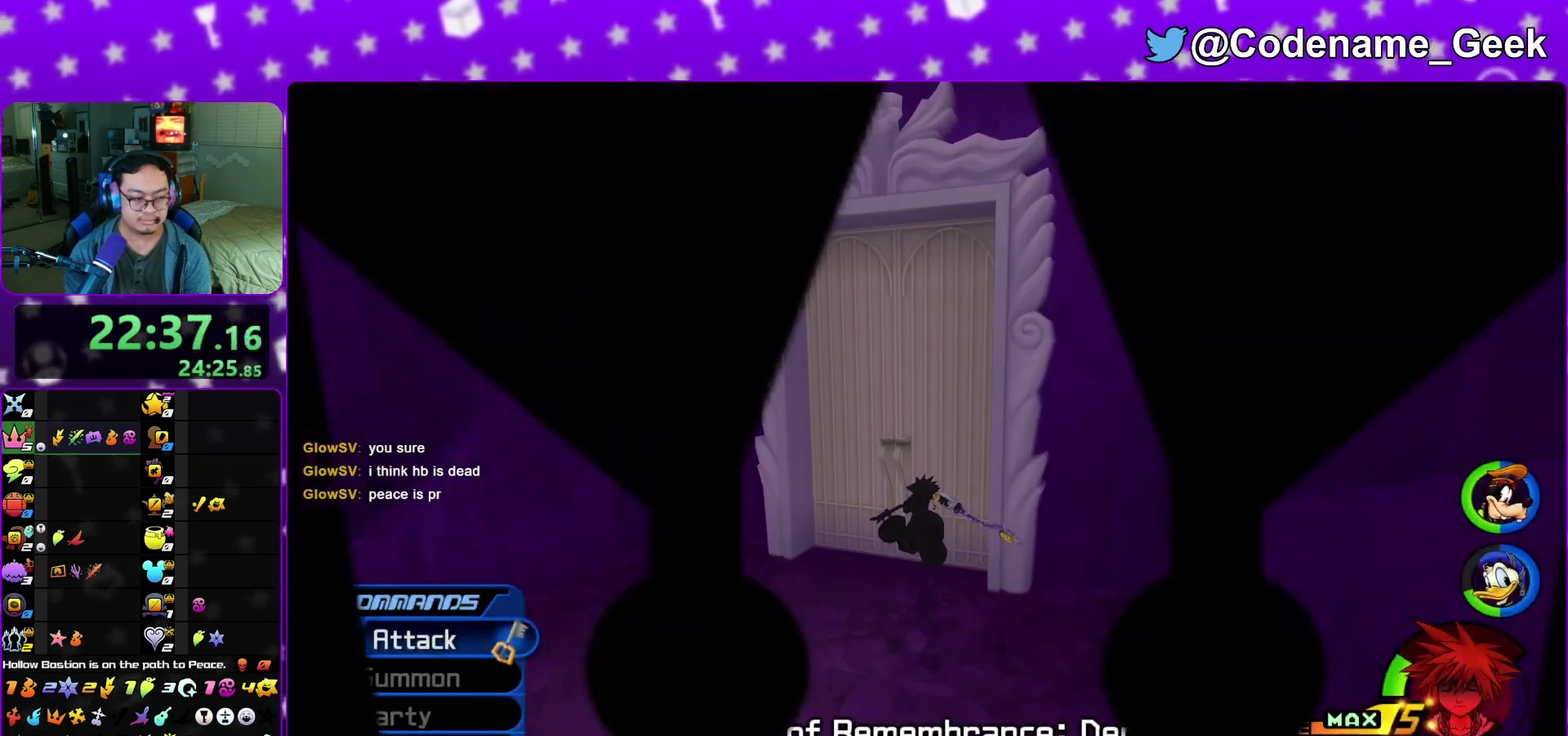
{"dt_ms": 800, "buttons": ["L1"], "left_stick": "up", "right_stick": "down-right"}
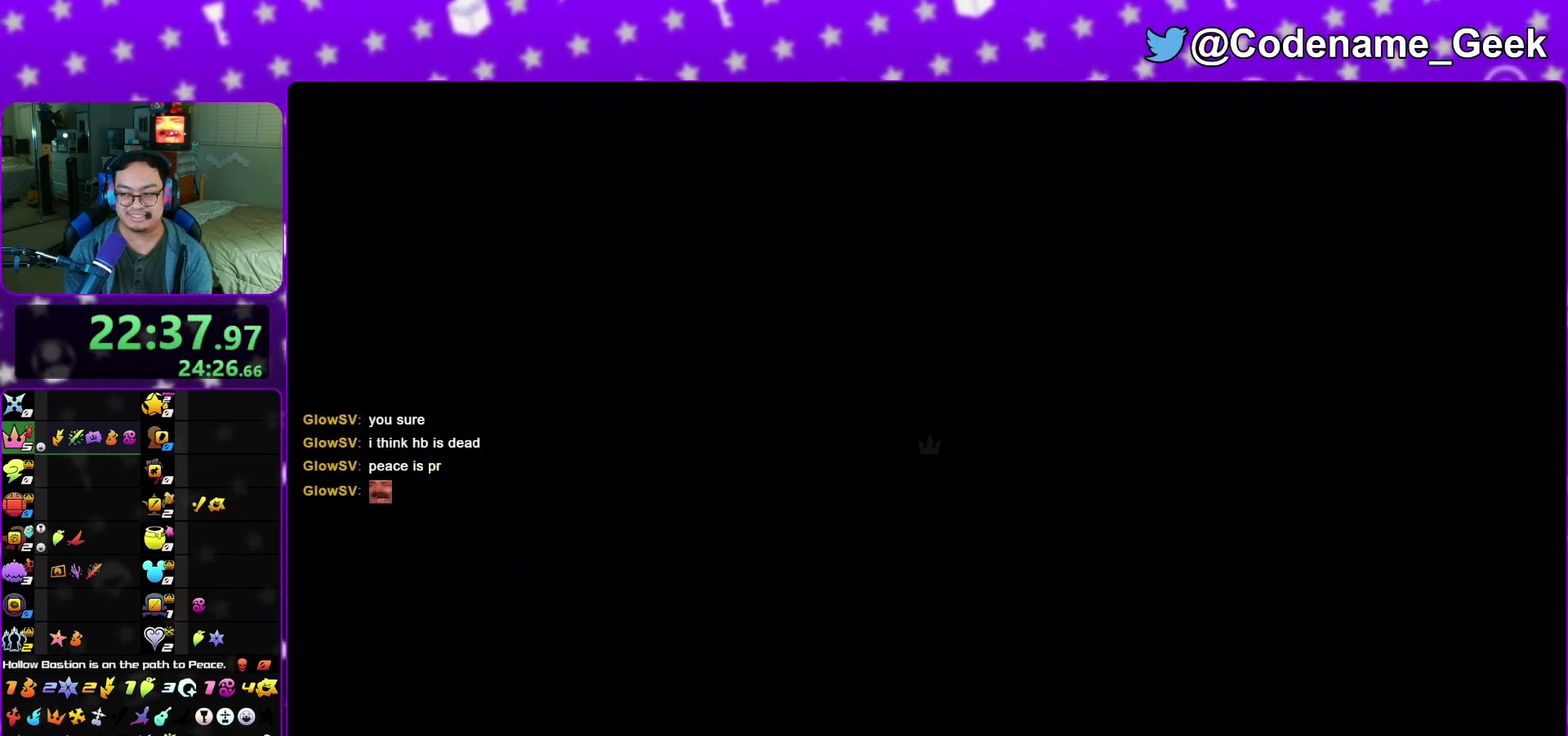
{"dt_ms": 300, "buttons": [], "left_stick": "up", "right_stick": "right", "events": [[83, "L1", "up"], [200, "L1", "down"], [267, "L1", "up"], [267, "right_stick", "right"]]}
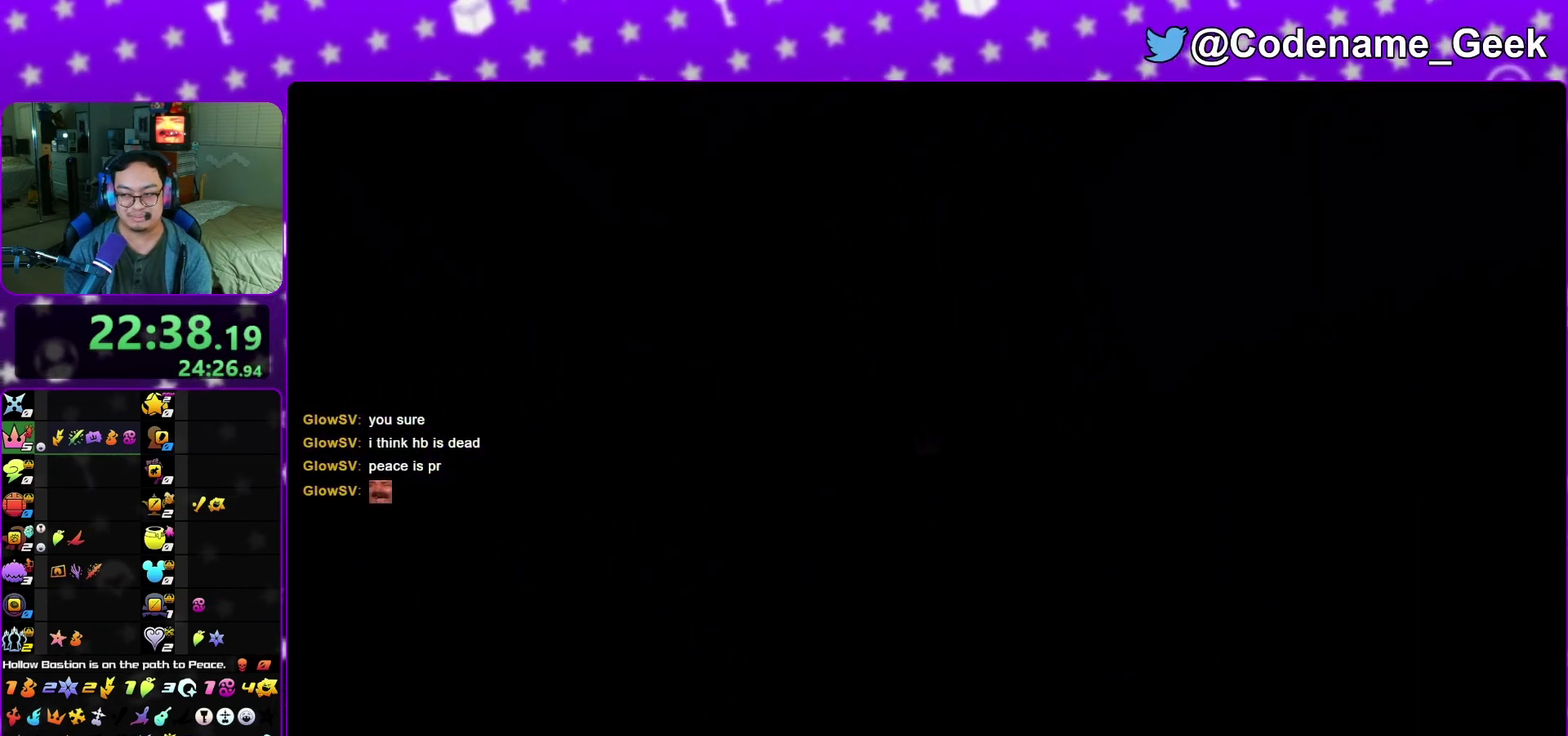
{"dt_ms": 700, "buttons": ["B"], "left_stick": "up", "right_stick": "center", "events": [[17, "right_stick", "center"], [83, "B", "down"], [583, "B", "up"], [633, "B", "down"]]}
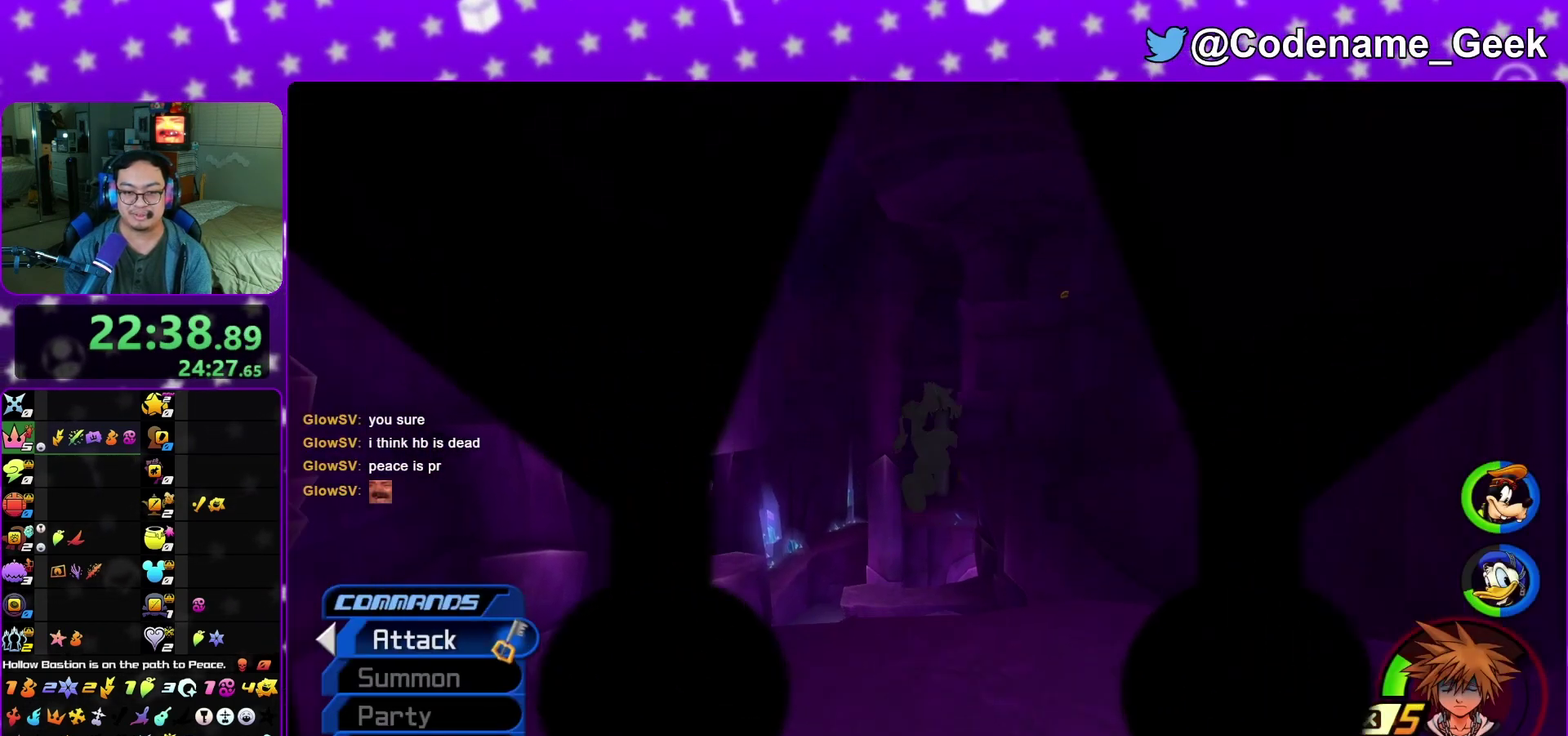
{"dt_ms": 300, "buttons": [], "left_stick": "up", "right_stick": "center", "events": [[200, "B", "up"]]}
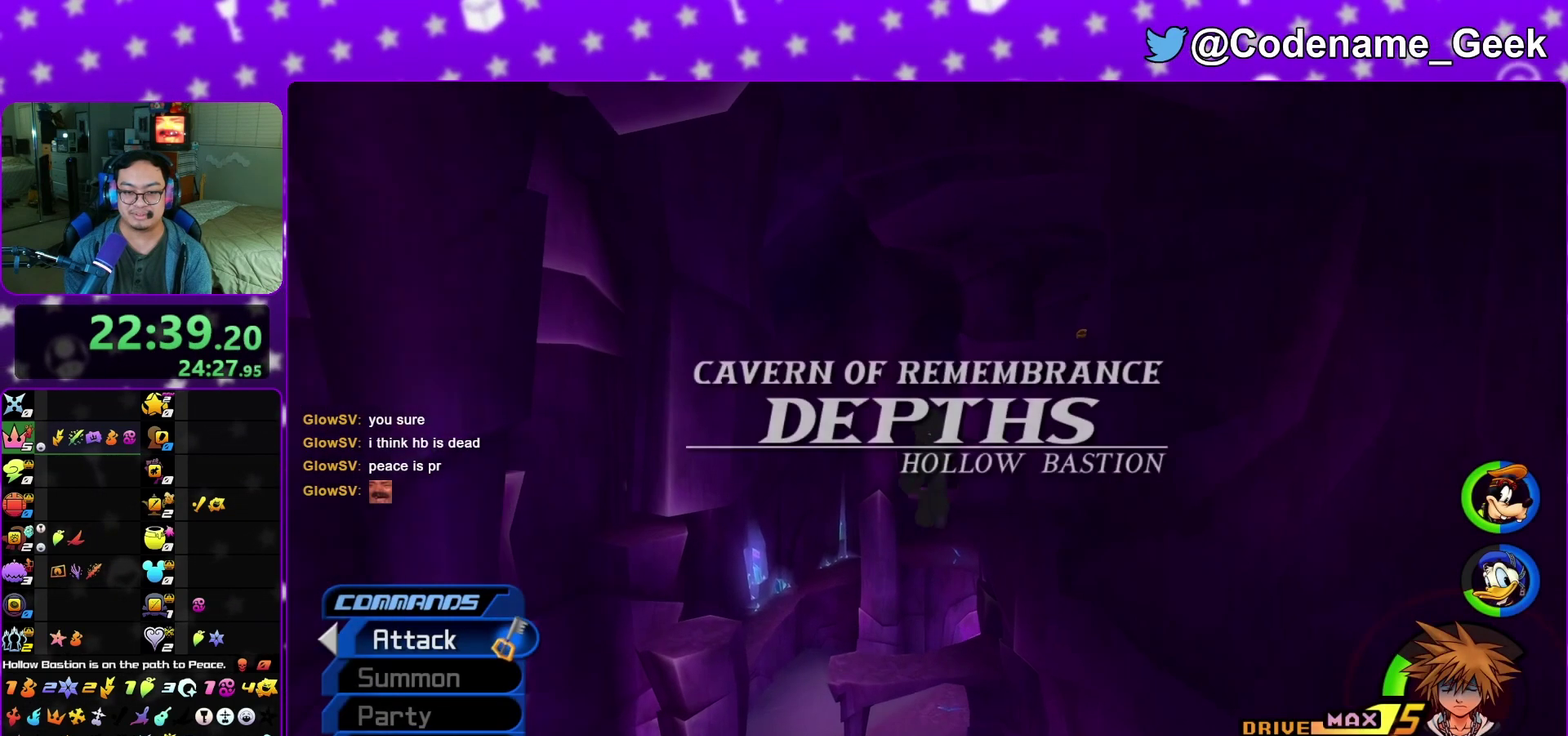
{"dt_ms": 500, "buttons": ["Y"], "left_stick": "up", "right_stick": "center", "events": [[33, "Y", "down"]]}
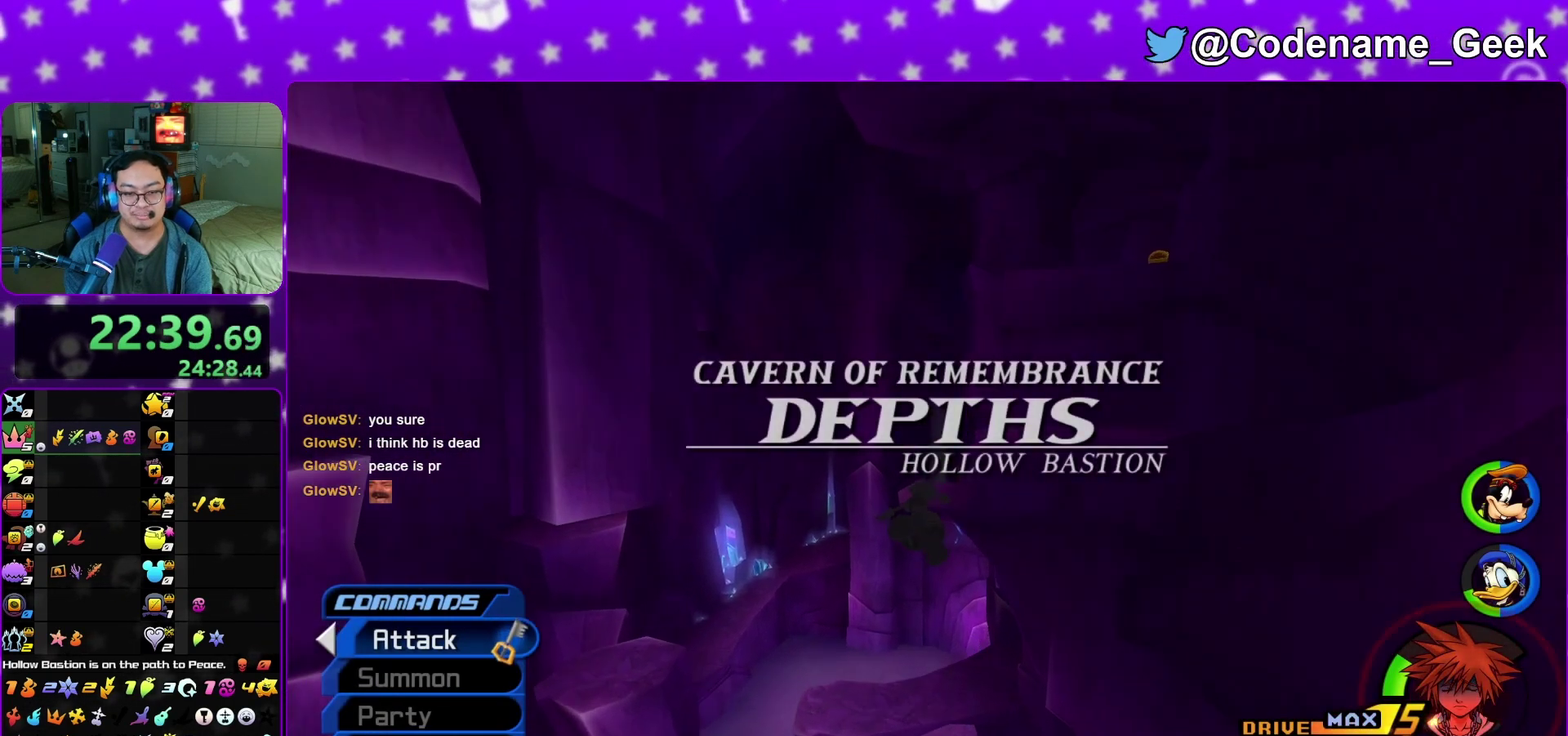
{"dt_ms": 300, "buttons": ["Y"], "left_stick": "up", "right_stick": "right", "events": [[150, "right_stick", "right"]]}
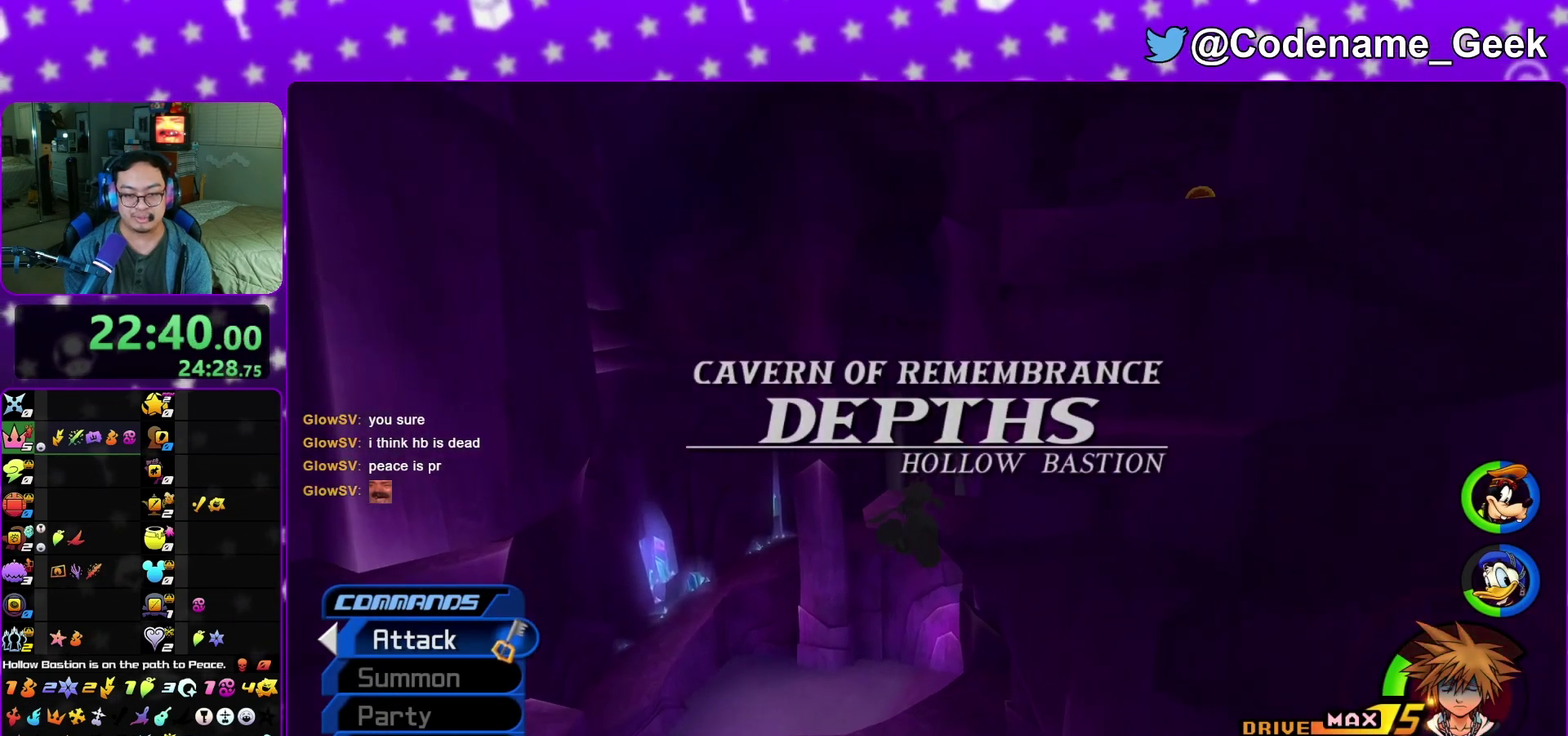
{"dt_ms": 700, "buttons": ["B"], "left_stick": "right", "right_stick": "center", "events": [[33, "right_stick", "center"], [183, "Y", "up"], [317, "left_stick", "up-right"], [417, "left_stick", "right"], [500, "B", "down"]]}
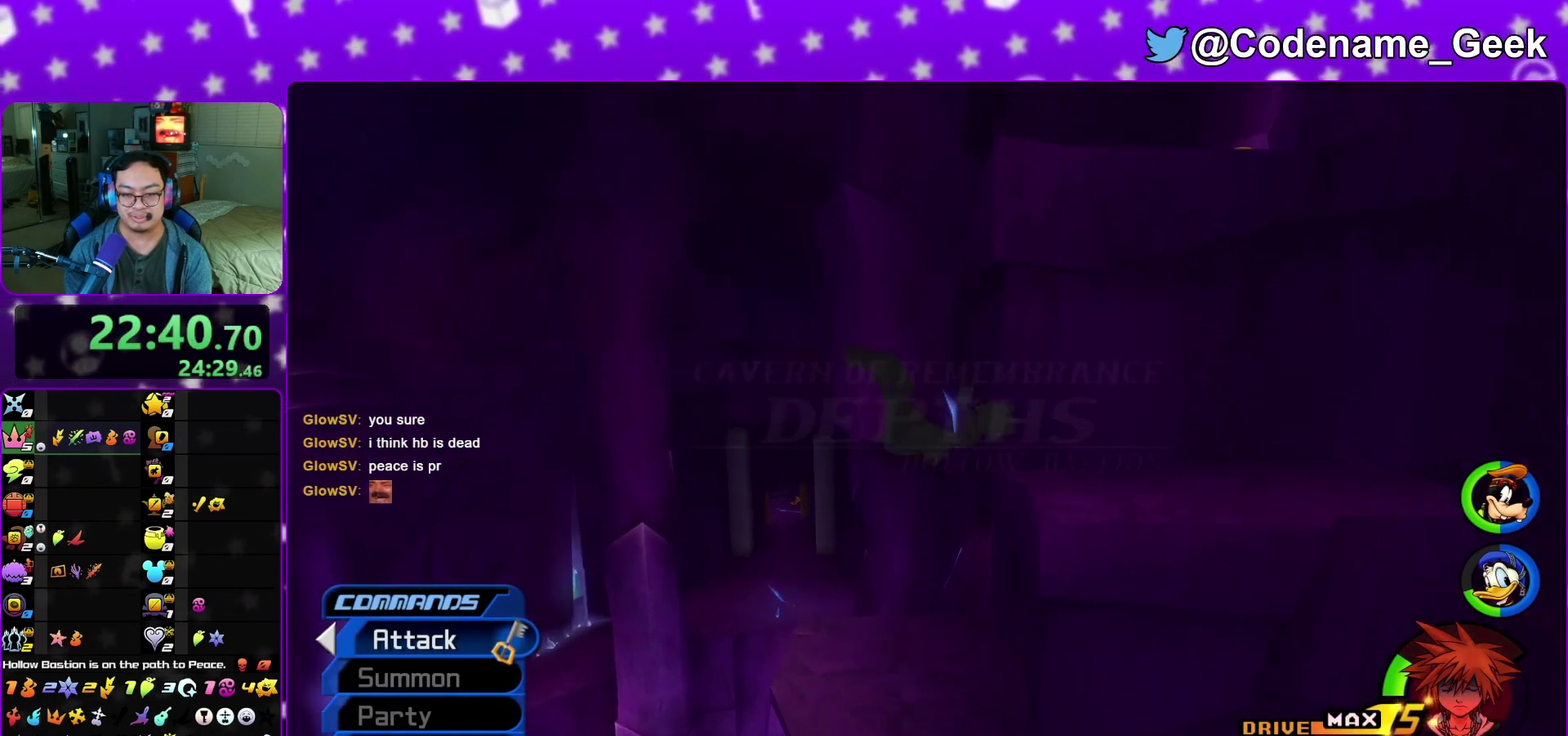
{"dt_ms": 300, "buttons": [], "left_stick": "right", "right_stick": "center", "events": [[33, "B", "up"], [183, "right_stick", "down"], [300, "right_stick", "center"]]}
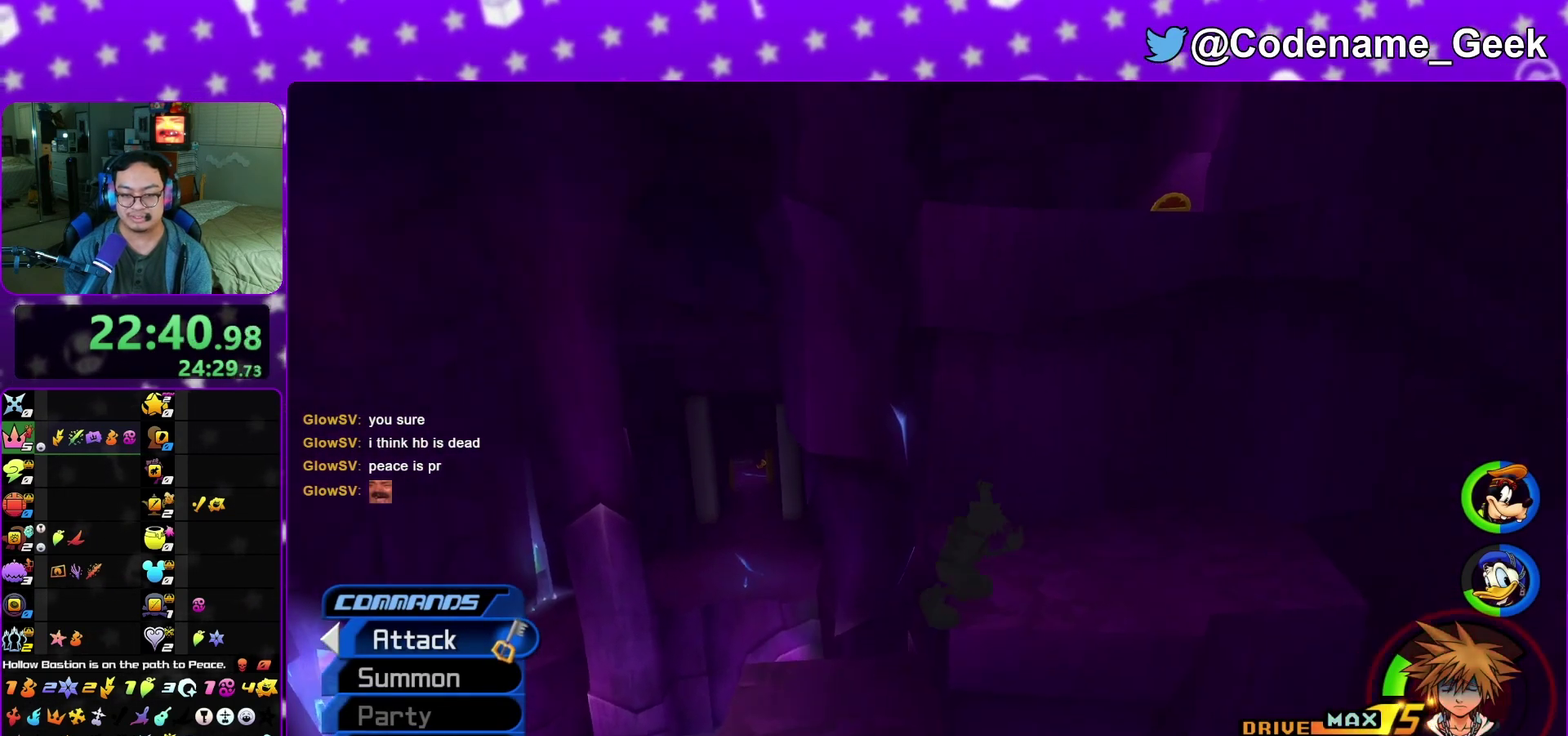
{"dt_ms": 800, "buttons": [], "left_stick": "up", "right_stick": "center", "events": [[83, "left_stick", "up-right"], [133, "B", "down"], [500, "B", "up"], [600, "B", "down"], [750, "B", "up"], [767, "left_stick", "up"]]}
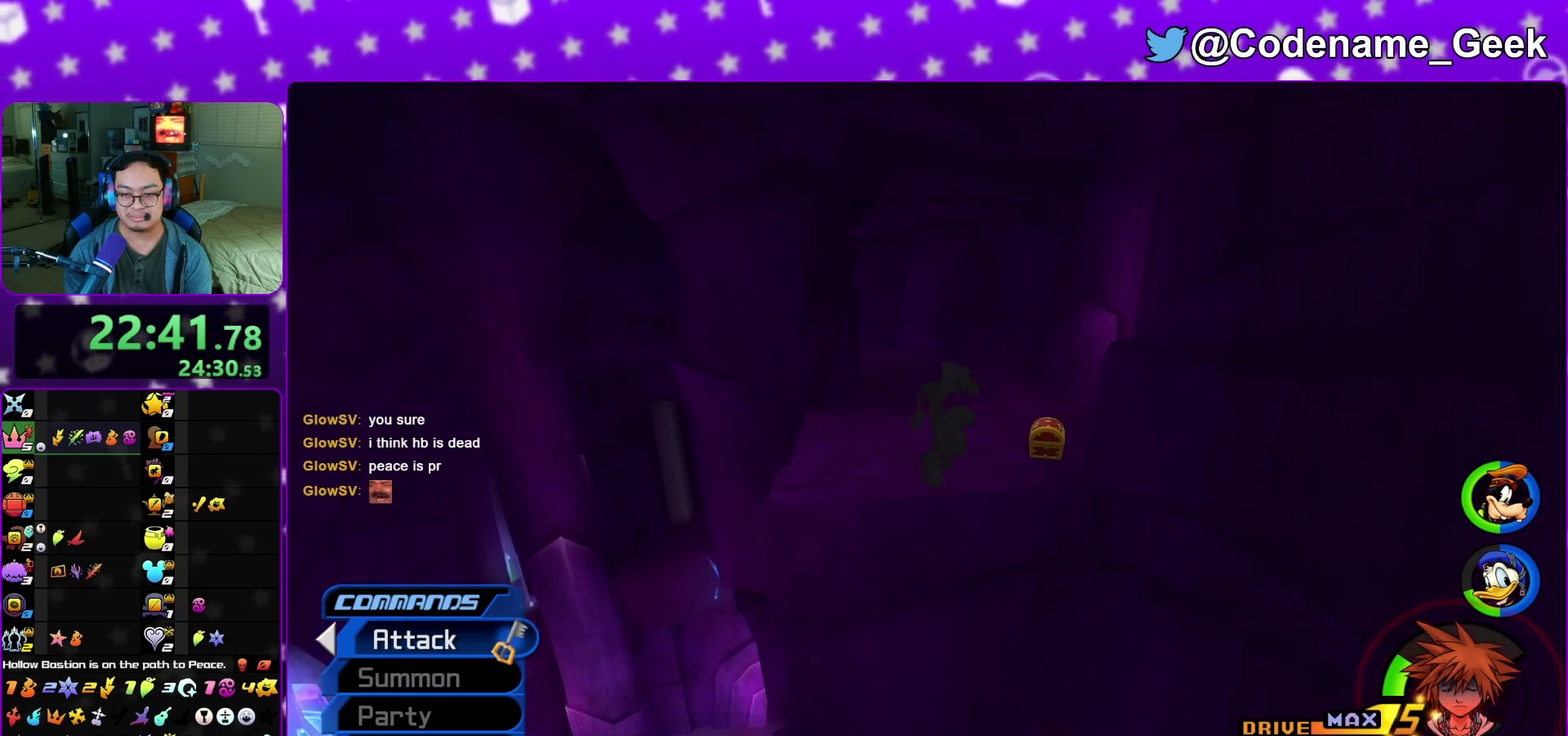
{"dt_ms": 400, "buttons": [], "left_stick": "down", "right_stick": "left", "events": [[50, "left_stick", "up-right"], [67, "Y", "down"], [183, "right_stick", "left"], [217, "Y", "up"], [300, "left_stick", "right"], [350, "left_stick", "down-right"], [400, "left_stick", "down"]]}